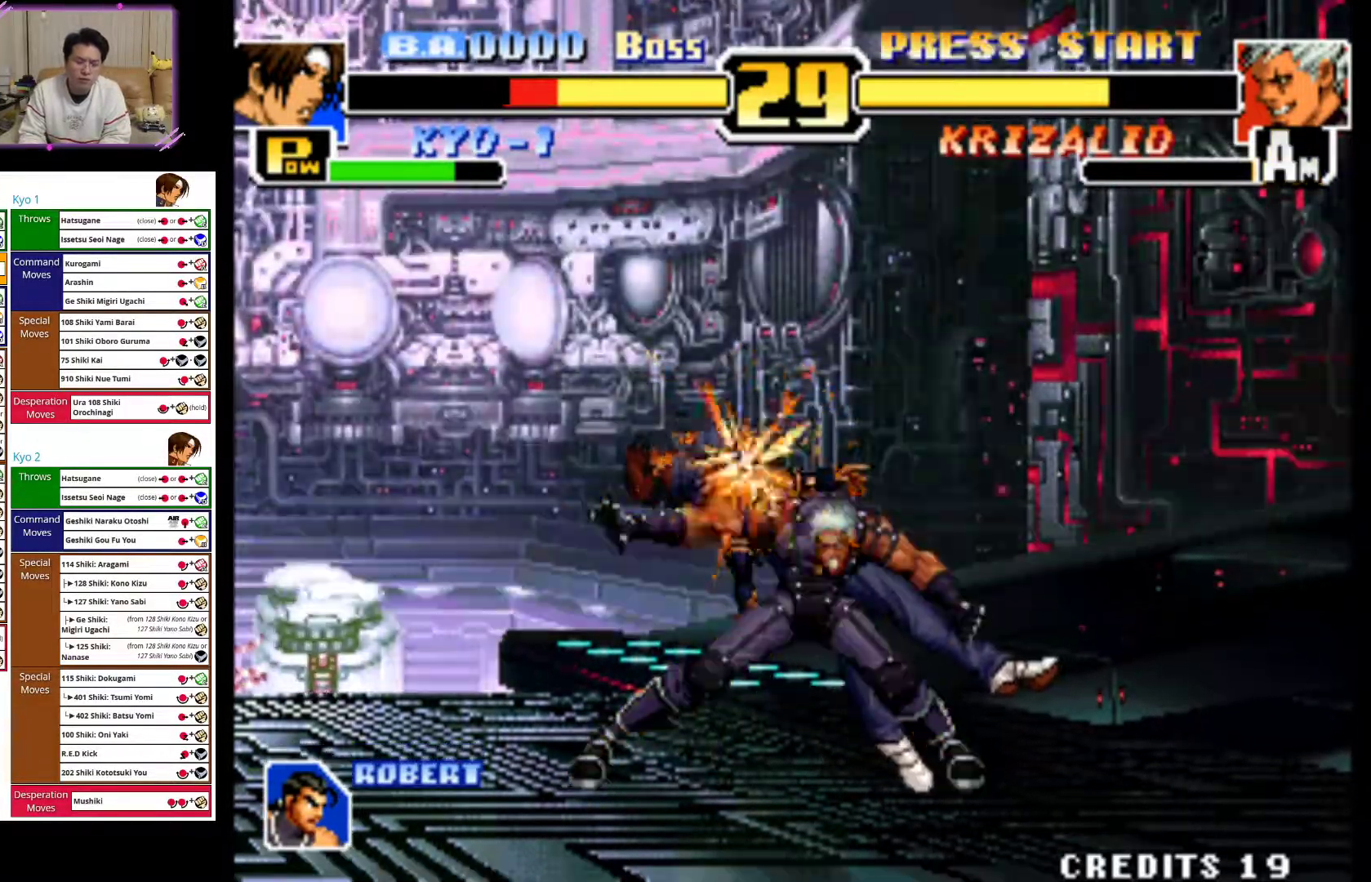
Gameplay with a controller (arcade stick); each line is a JSON object with the inputs held at the frame after it. "events" lists button and stick changes between this image and that frame as [ms after this image, input, new state], when the widget could be followed in between. Not read: L3 R3.
{"buttons": ["CROSS", "SQUARE"], "left_stick": "left", "events": [[17, "SQUARE", "down"], [100, "left_stick", "down"], [167, "SQUARE", "up"], [200, "CROSS", "down"], [350, "CROSS", "up"], [383, "left_stick", "left"], [417, "CROSS", "down"], [500, "SQUARE", "down"]]}
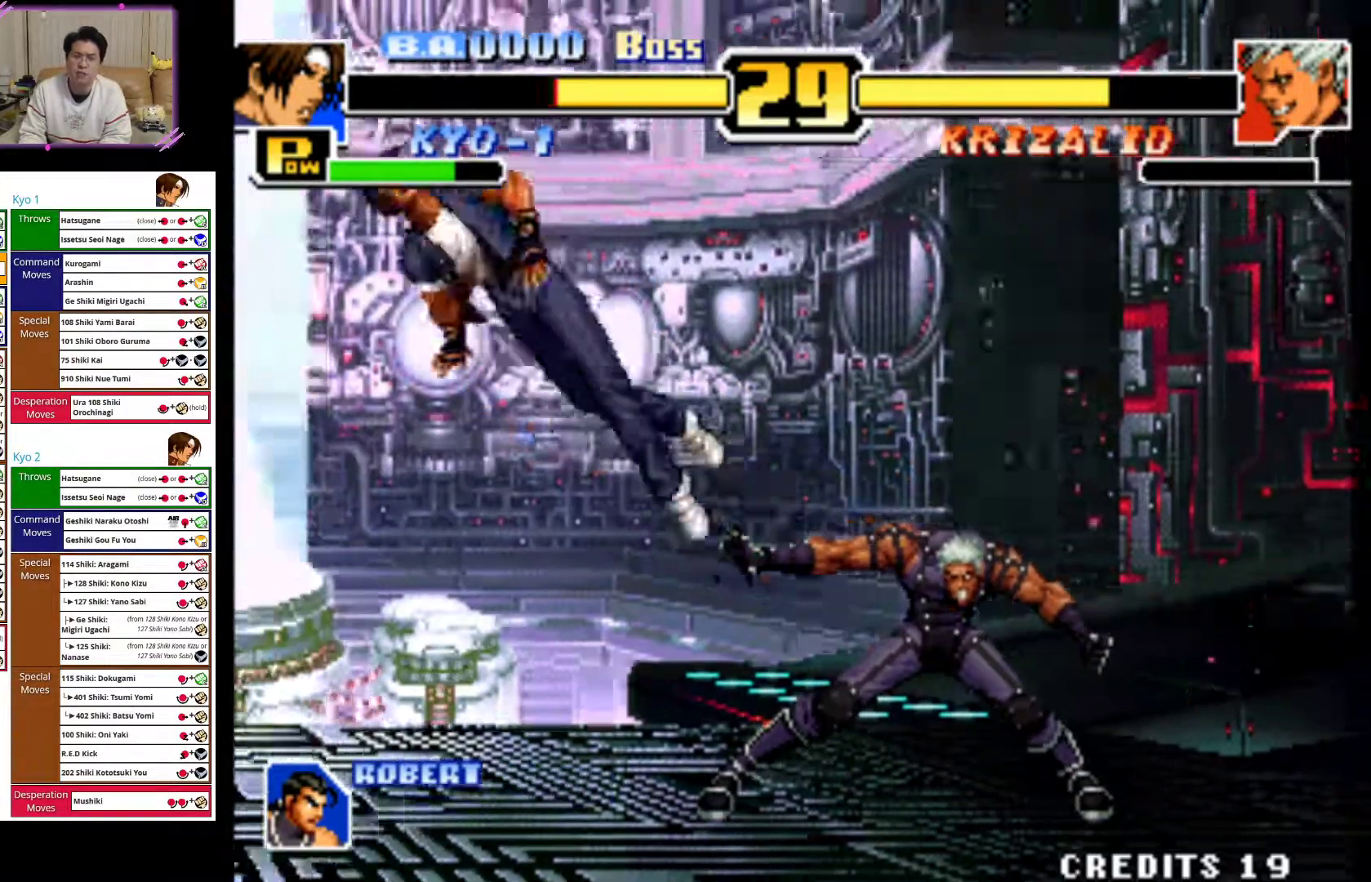
{"buttons": [], "left_stick": "center", "events": [[50, "CROSS", "up"], [50, "SQUARE", "up"], [133, "CROSS", "down"], [250, "CROSS", "up"], [333, "CROSS", "down"], [483, "CROSS", "up"], [500, "left_stick", "center"]]}
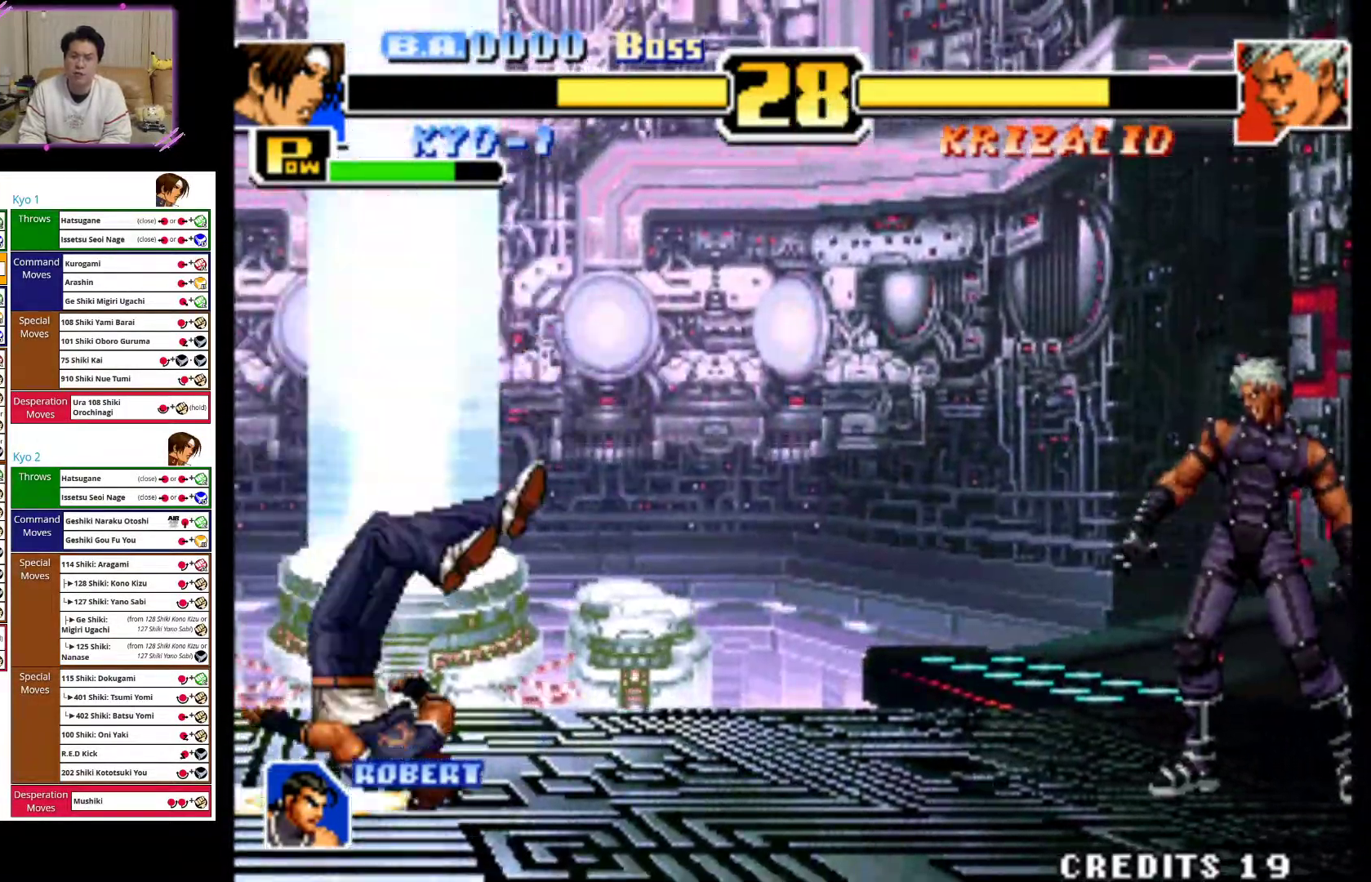
{"buttons": ["CROSS"], "left_stick": "left", "events": [[33, "CROSS", "down"], [233, "left_stick", "left"]]}
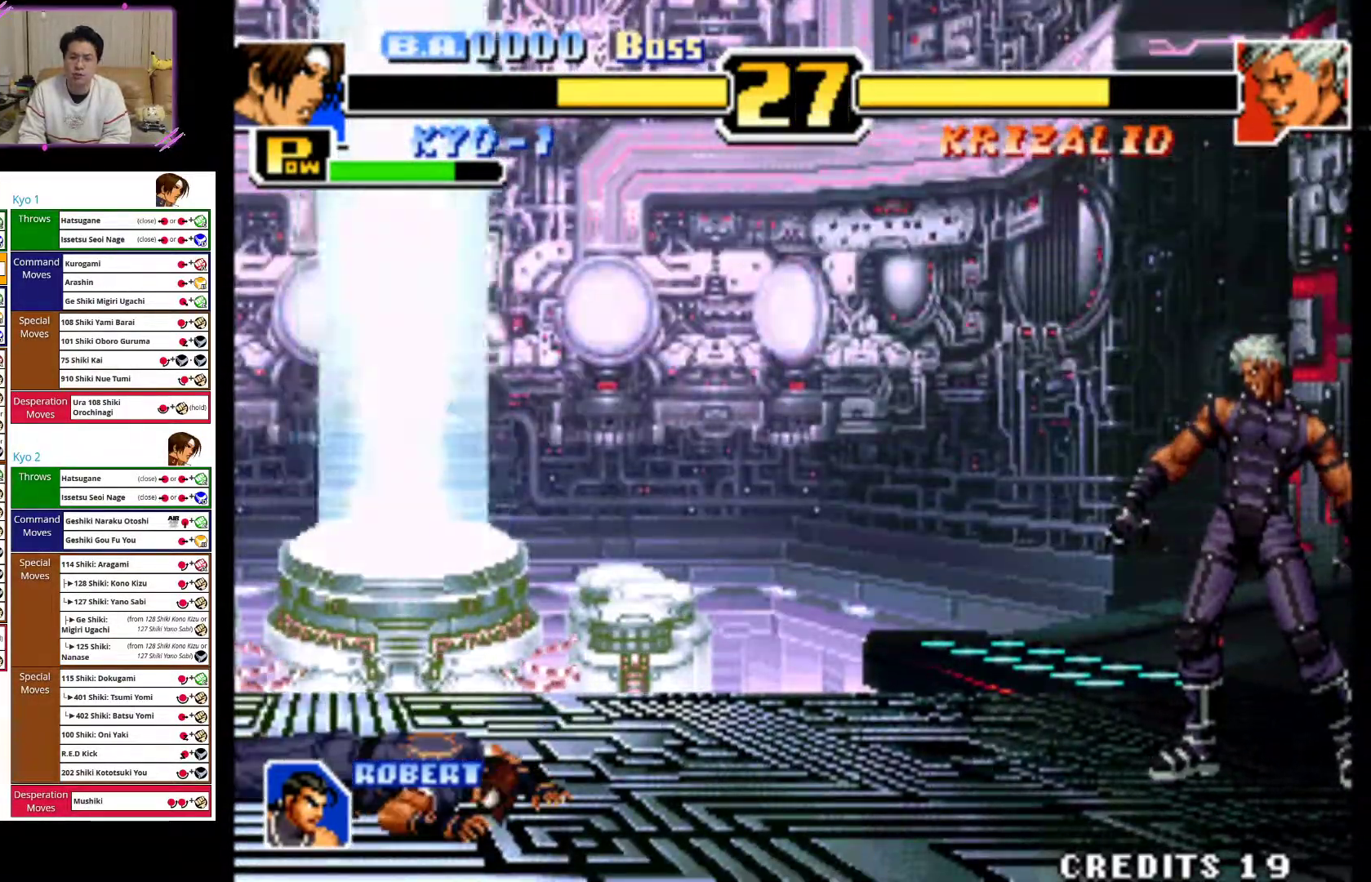
{"buttons": [], "left_stick": "center", "events": [[150, "CROSS", "up"], [333, "left_stick", "center"]]}
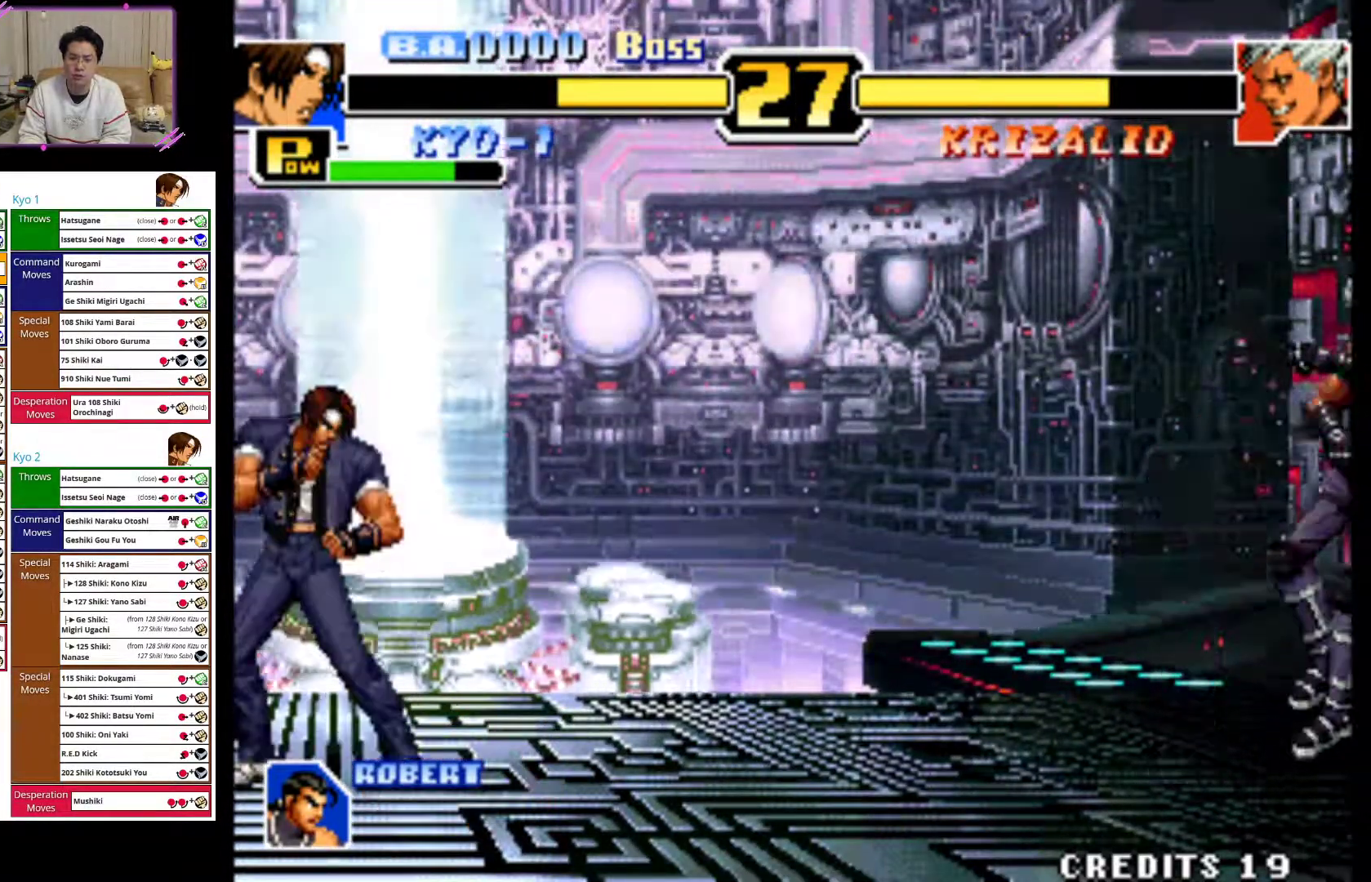
{"buttons": [], "left_stick": "up-right", "events": [[100, "left_stick", "right"], [467, "left_stick", "up-right"]]}
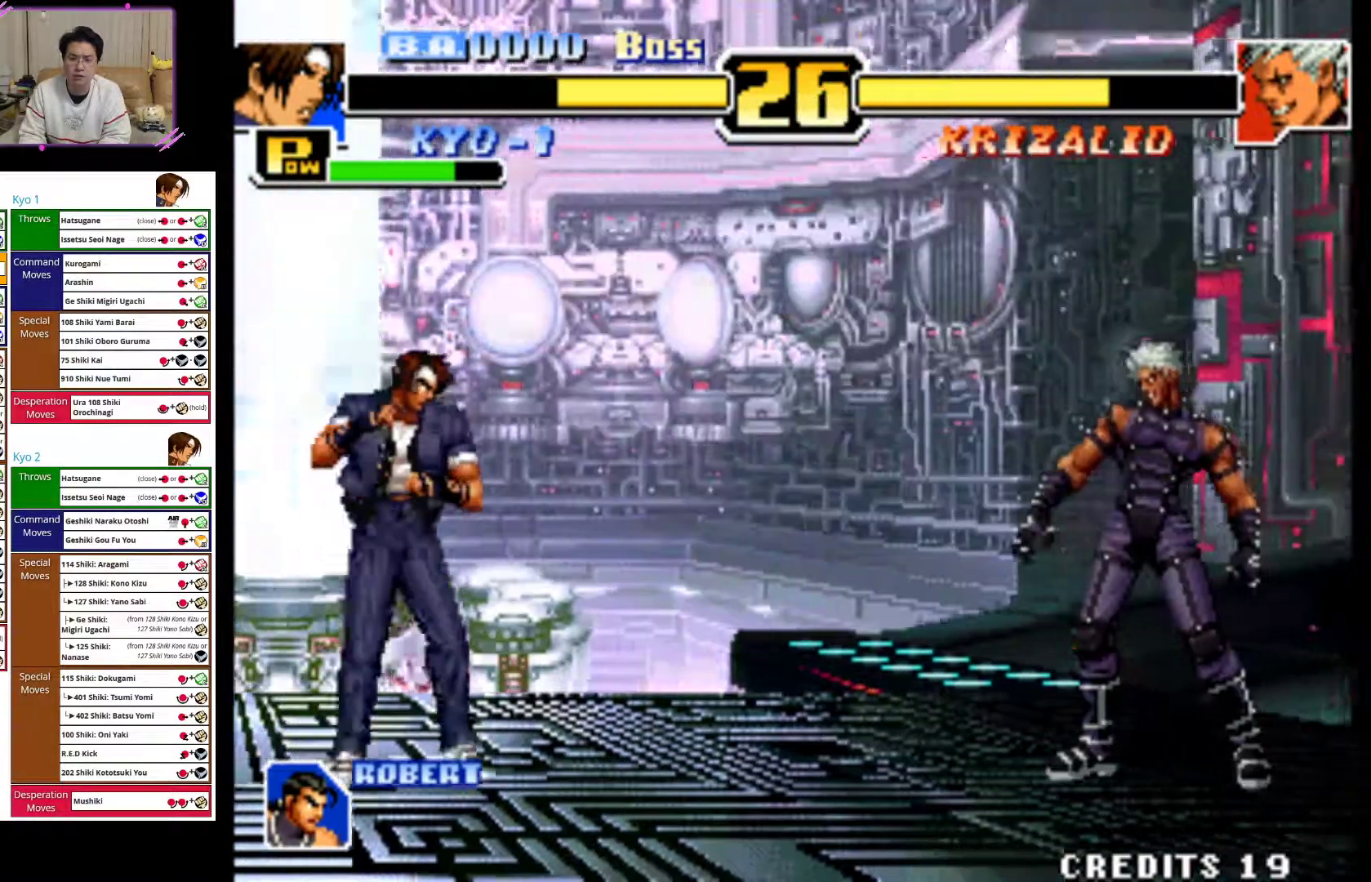
{"buttons": ["CIRCLE"], "left_stick": "center", "events": [[283, "left_stick", "center"], [383, "CIRCLE", "down"]]}
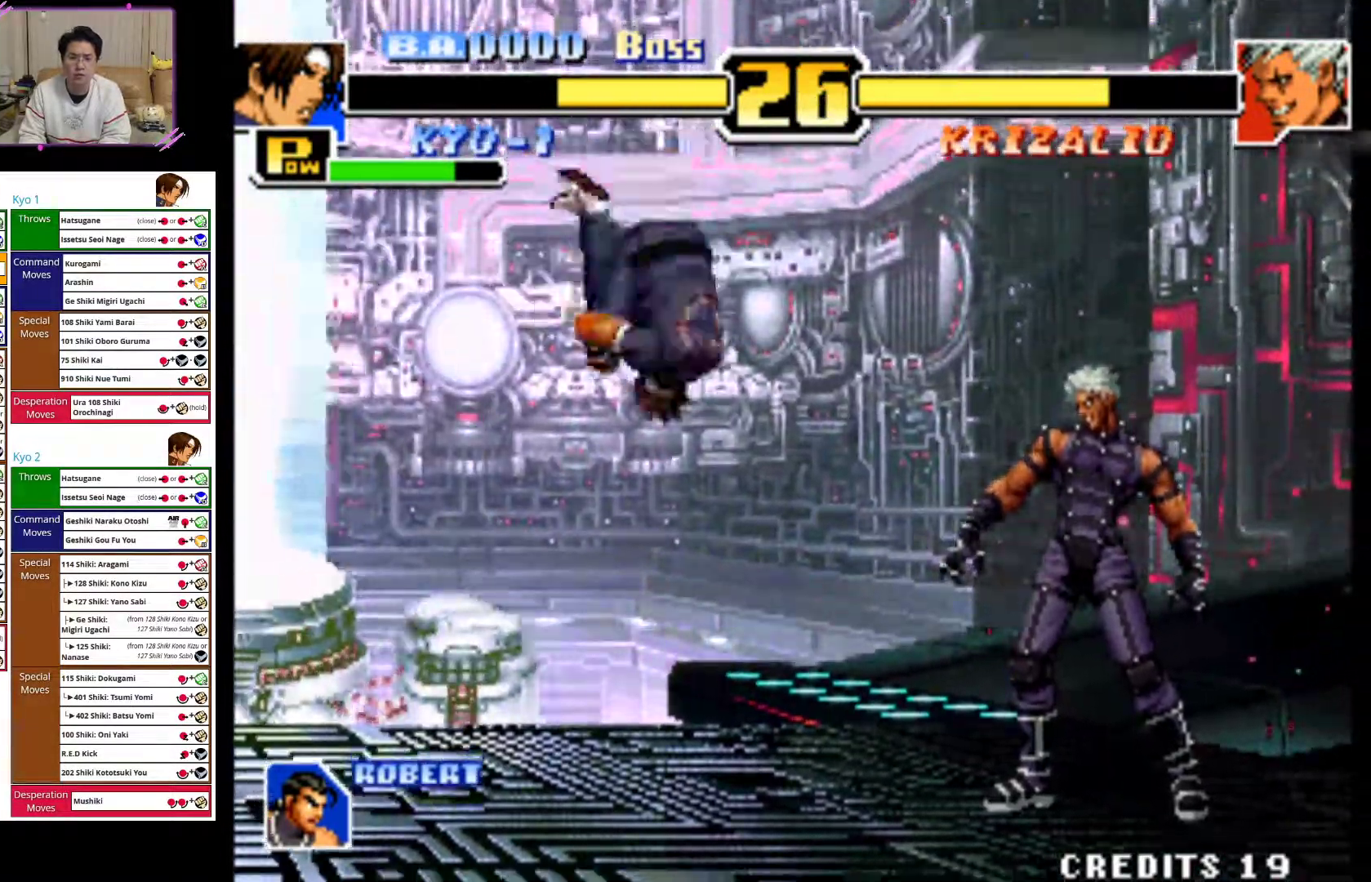
{"buttons": ["CIRCLE"], "left_stick": "down", "events": [[33, "CIRCLE", "up"], [83, "CIRCLE", "down"], [117, "left_stick", "down"], [217, "CIRCLE", "up"], [283, "CIRCLE", "down"], [433, "CIRCLE", "up"], [500, "CIRCLE", "down"]]}
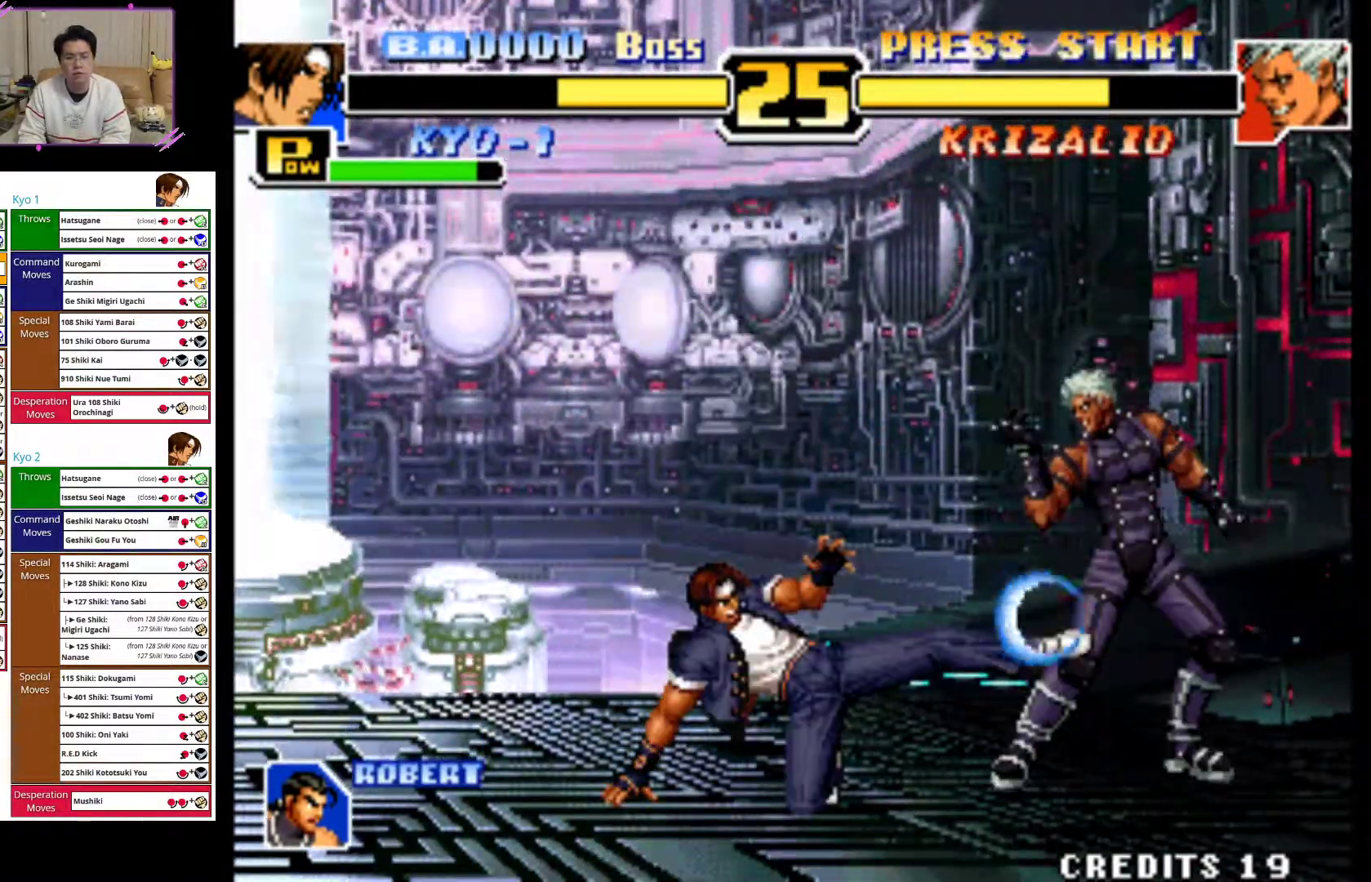
{"buttons": [], "left_stick": "left", "events": [[50, "CIRCLE", "up"], [67, "left_stick", "center"], [167, "left_stick", "left"]]}
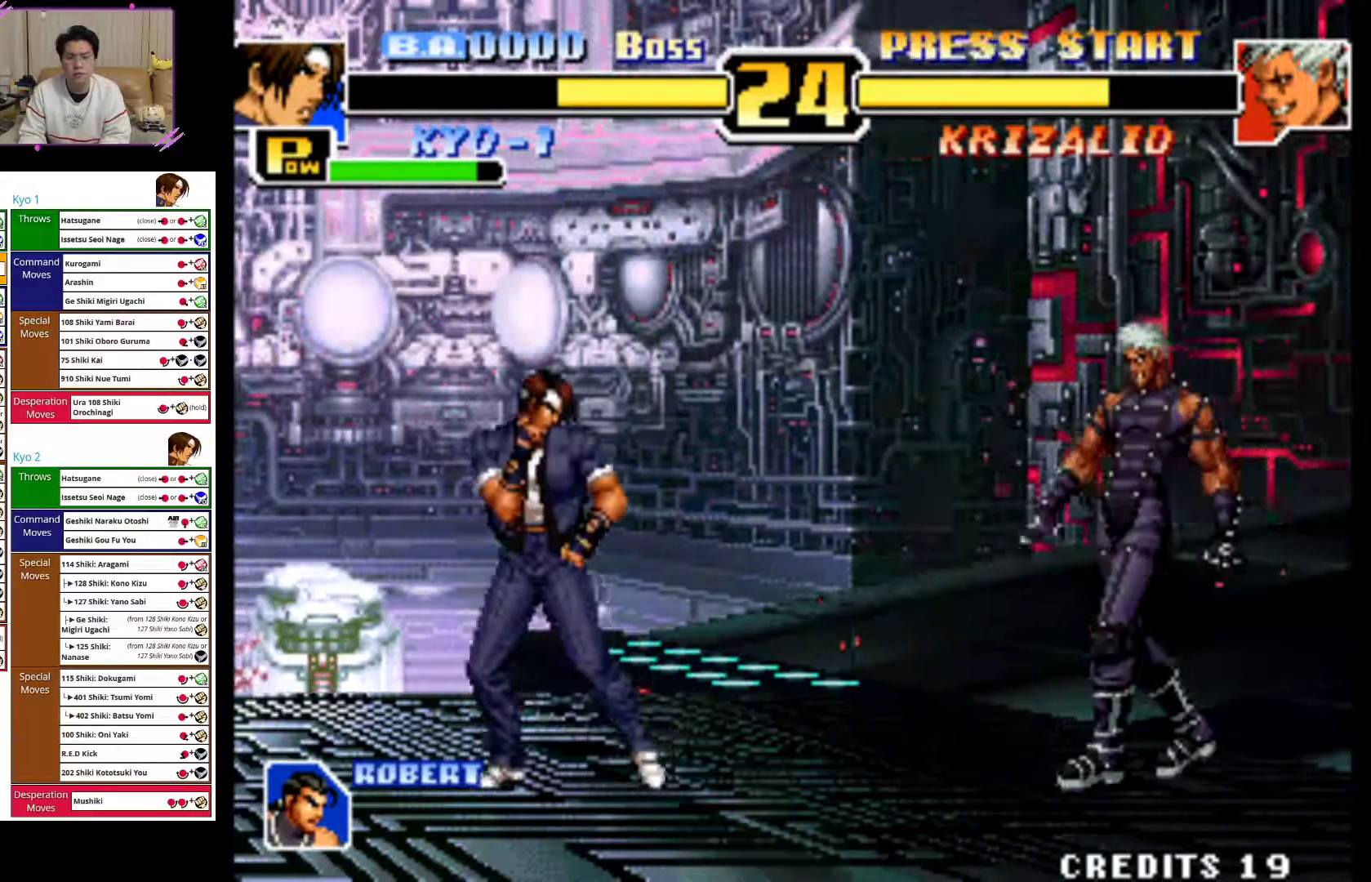
{"buttons": [], "left_stick": "left", "events": []}
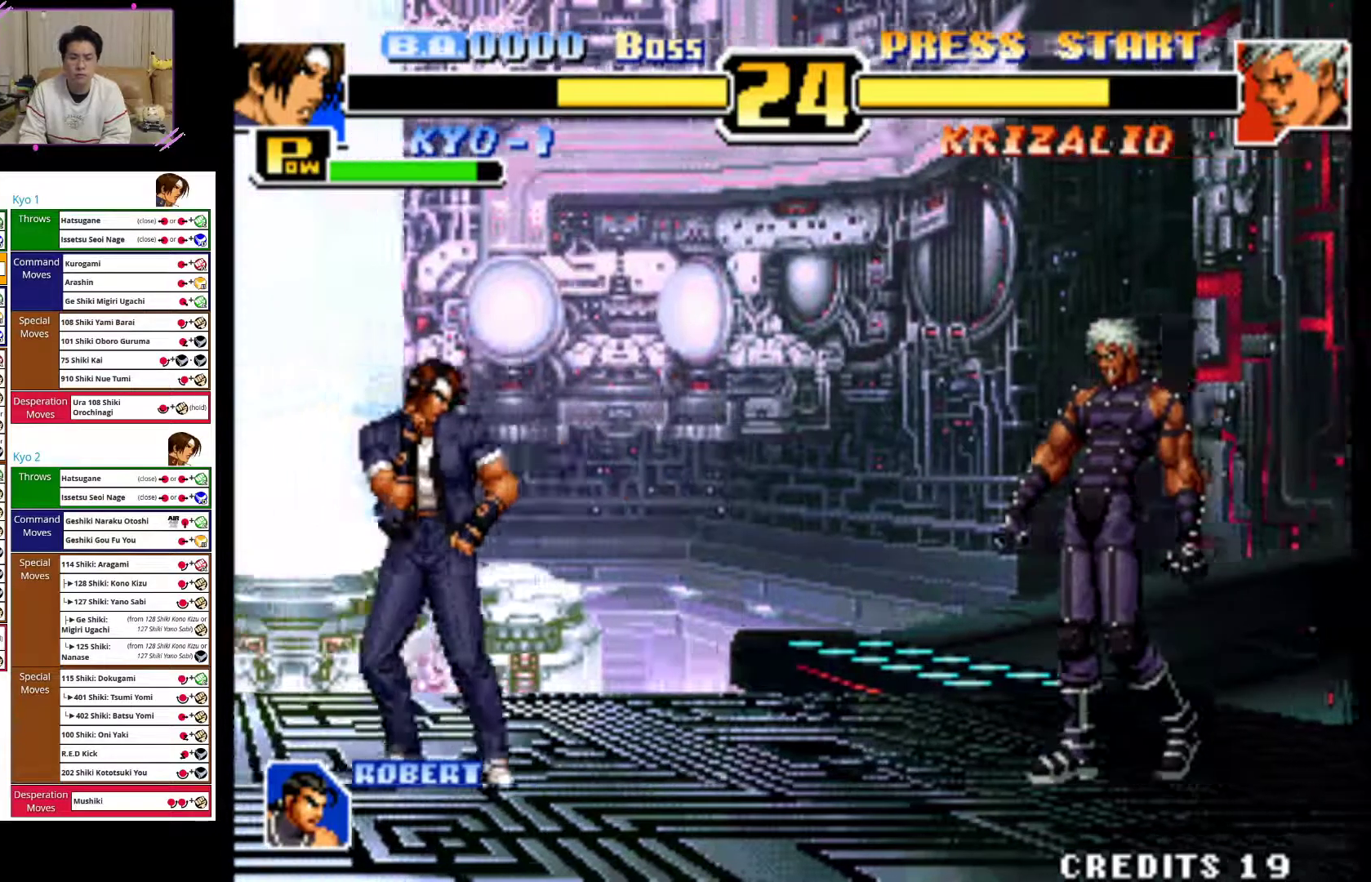
{"buttons": [], "left_stick": "left", "events": []}
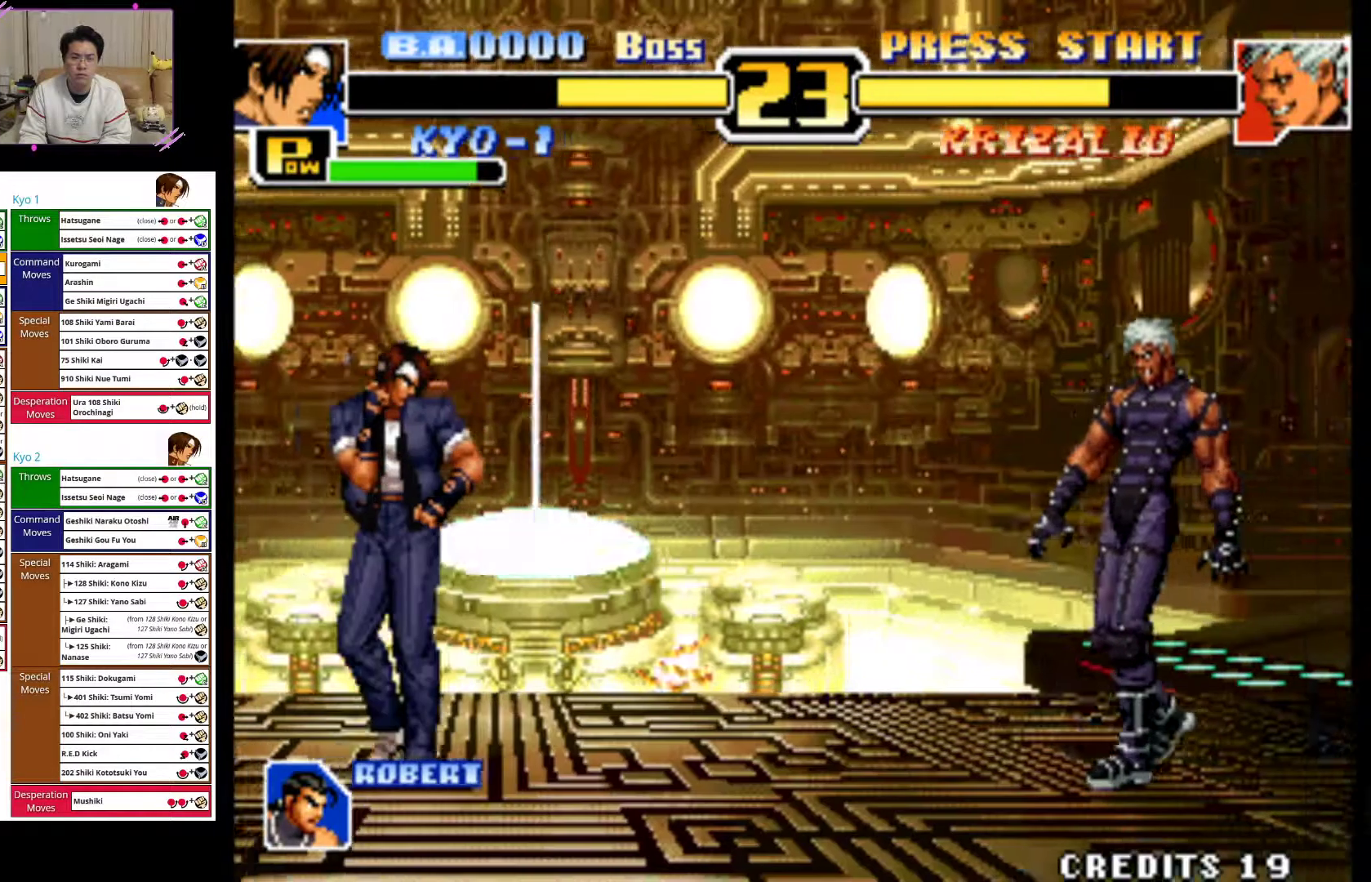
{"buttons": [], "left_stick": "left", "events": []}
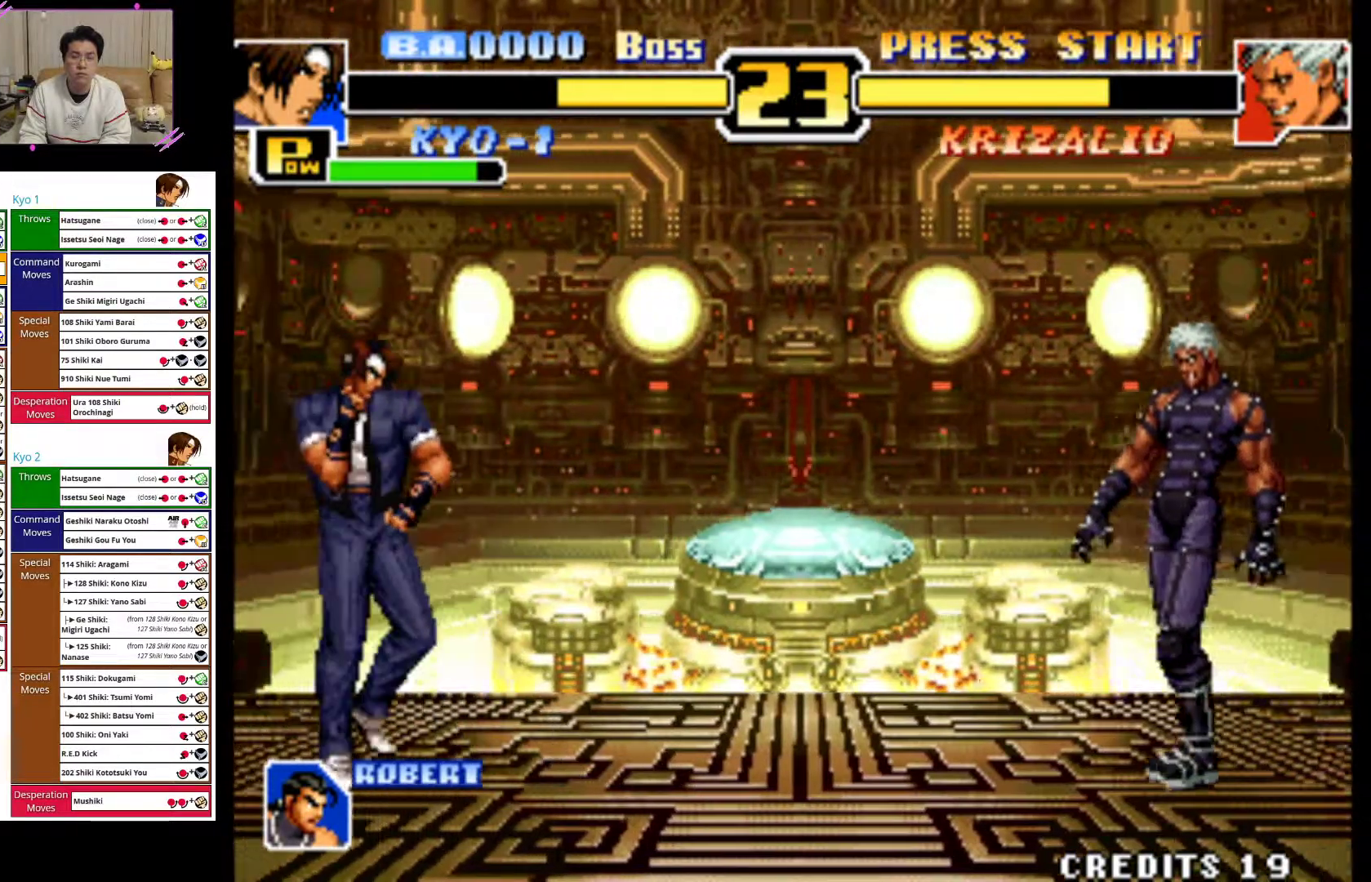
{"buttons": [], "left_stick": "up-right", "events": [[350, "left_stick", "center"], [433, "left_stick", "up-right"]]}
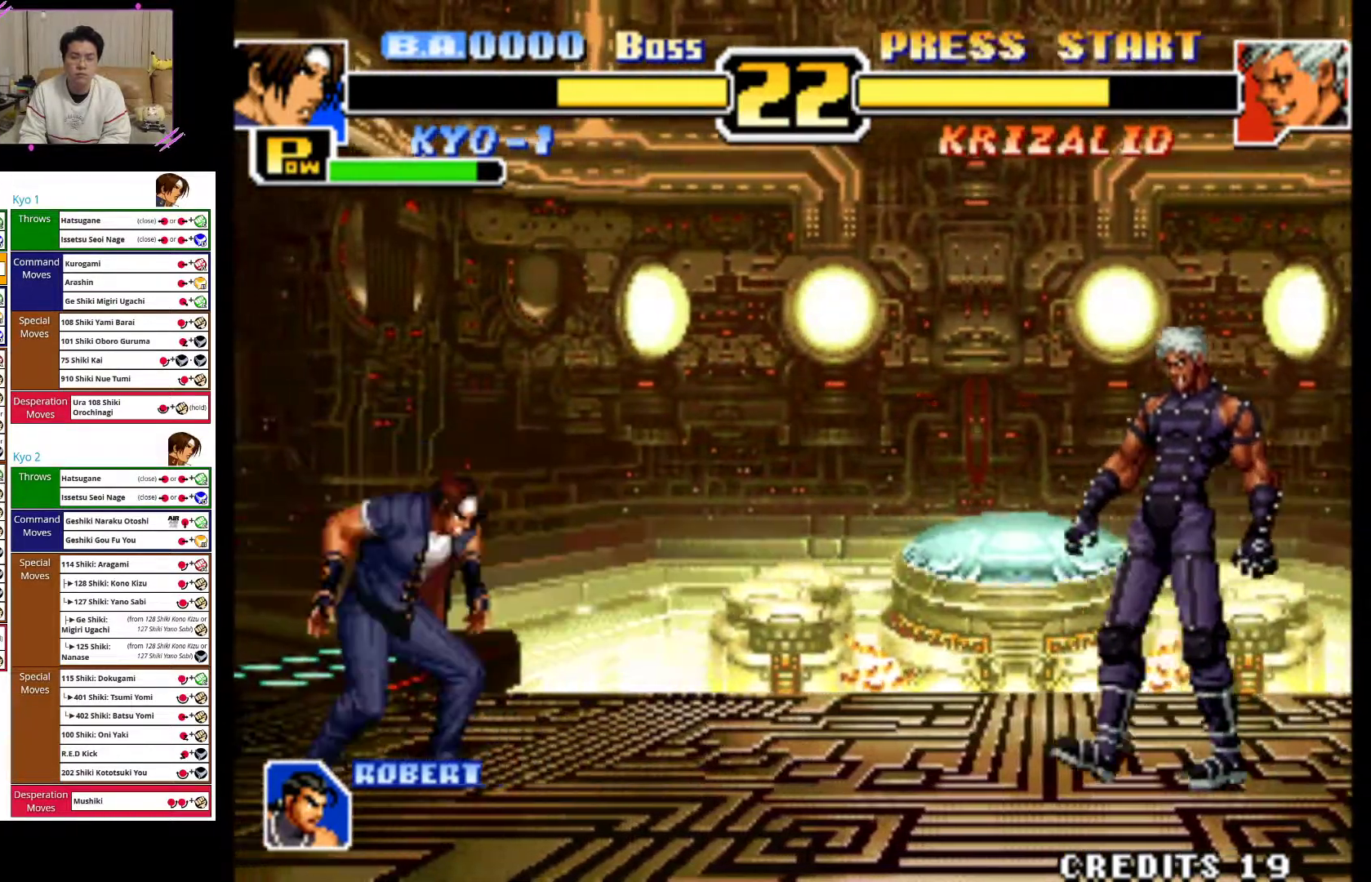
{"buttons": [], "left_stick": "down", "events": [[183, "left_stick", "center"], [367, "CIRCLE", "down"], [383, "left_stick", "down"], [450, "CIRCLE", "up"]]}
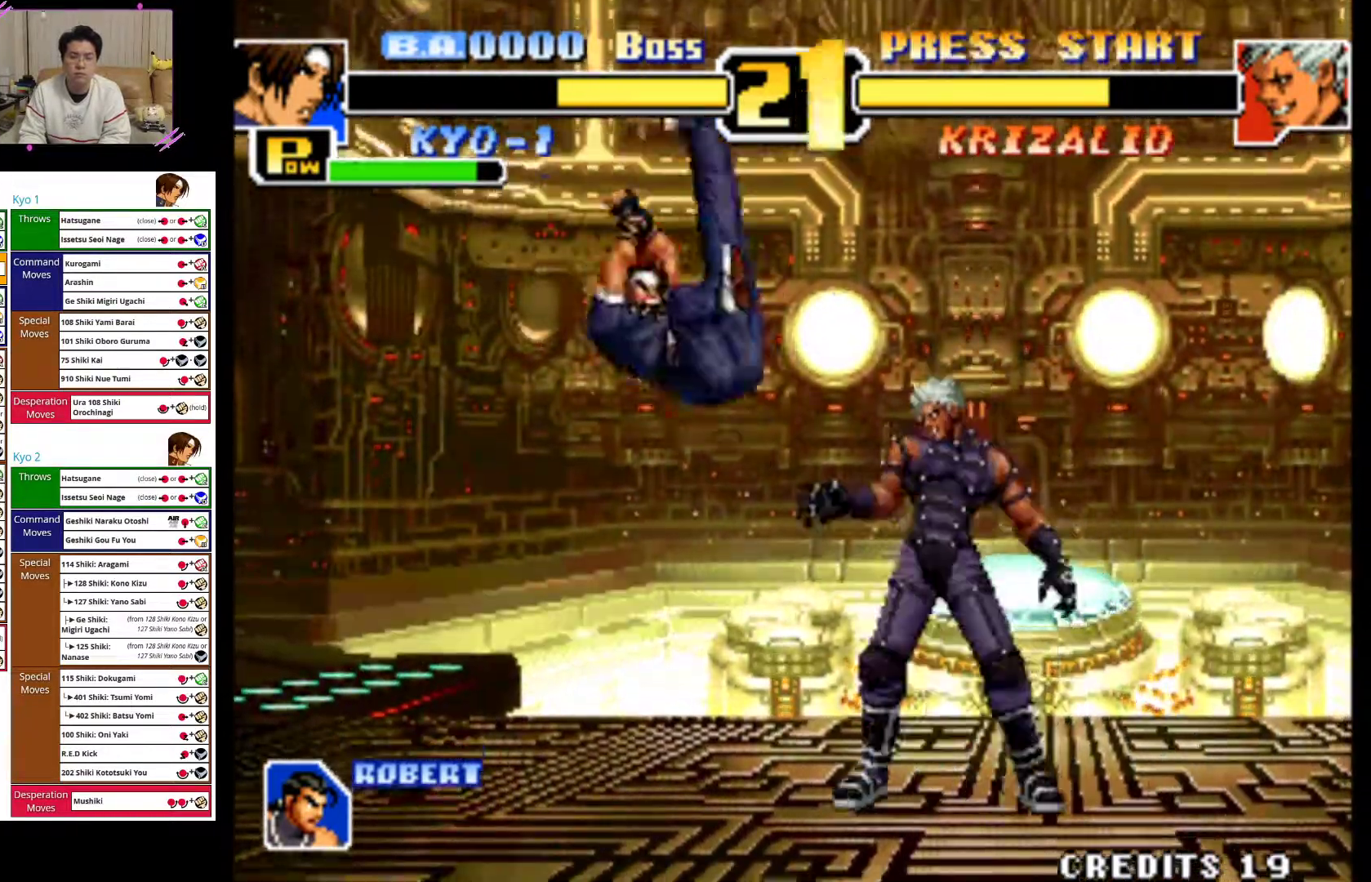
{"buttons": [], "left_stick": "down", "events": [[33, "CIRCLE", "down"], [117, "CIRCLE", "up"], [183, "CIRCLE", "down"], [283, "CIRCLE", "up"], [367, "CIRCLE", "down"], [467, "CIRCLE", "up"]]}
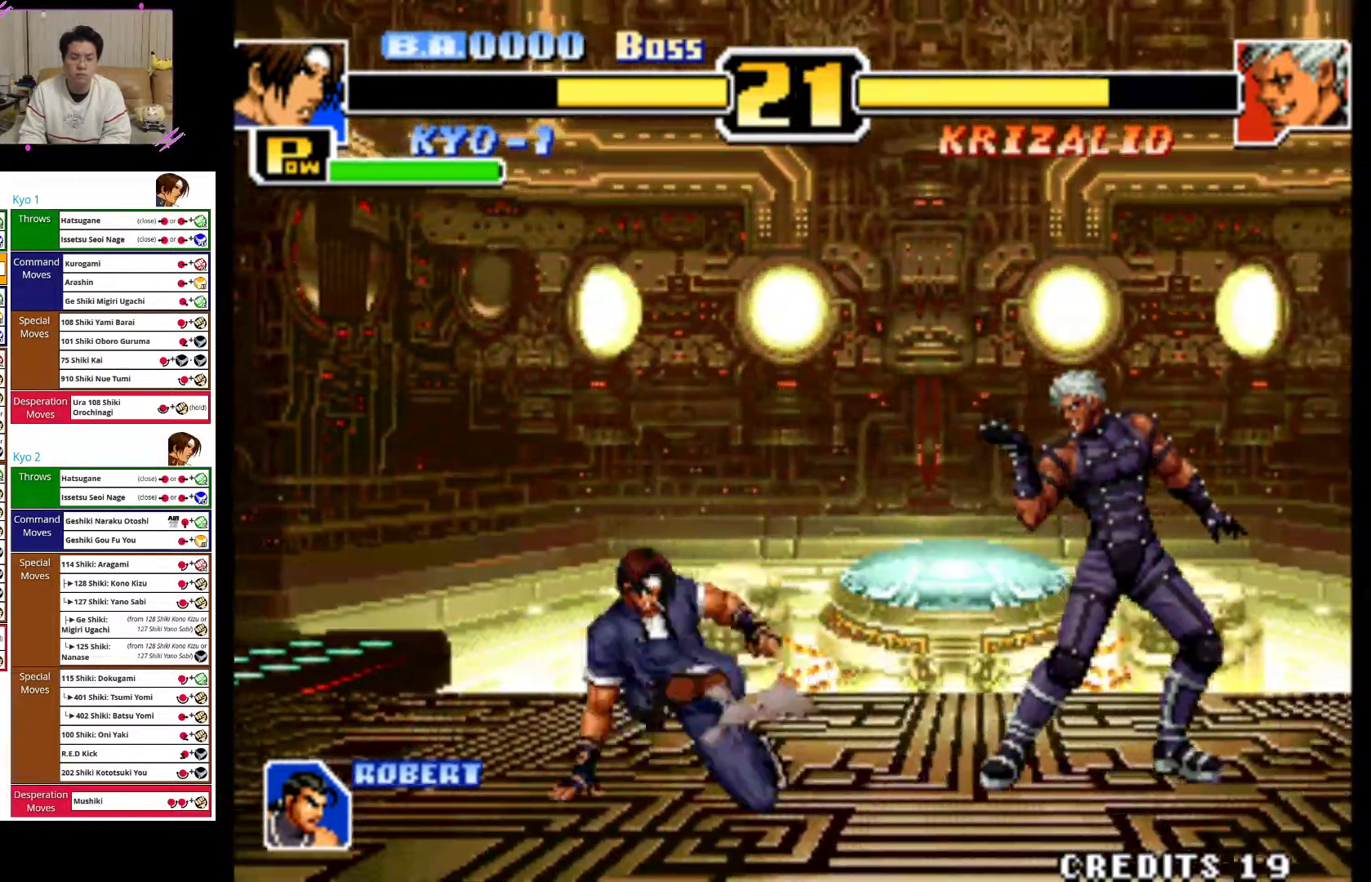
{"buttons": [], "left_stick": "left", "events": [[17, "CIRCLE", "down"], [150, "left_stick", "center"], [167, "CIRCLE", "up"], [267, "left_stick", "left"]]}
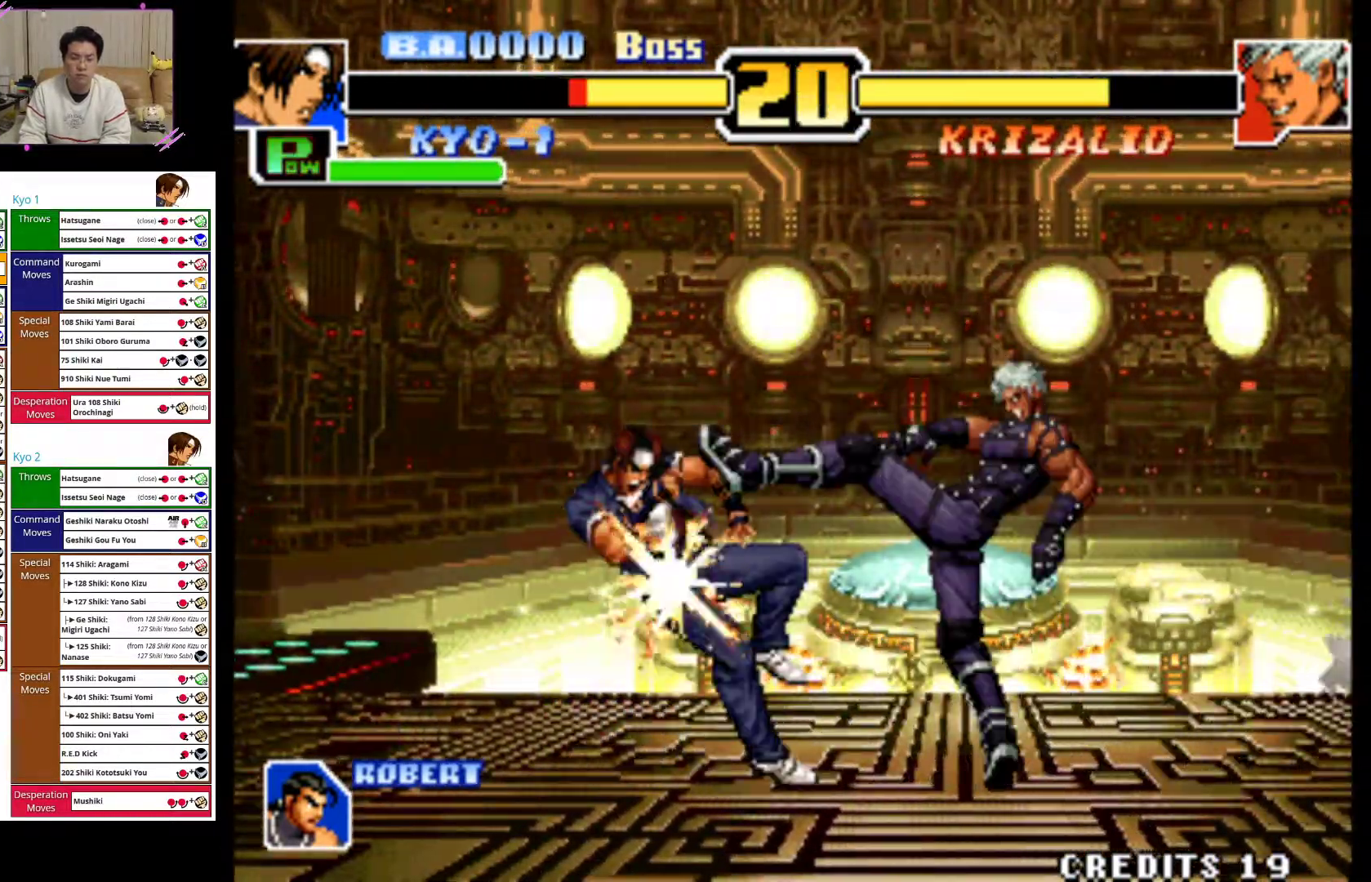
{"buttons": ["CROSS"], "left_stick": "left", "events": [[300, "CROSS", "down"], [450, "CROSS", "up"], [500, "CROSS", "down"]]}
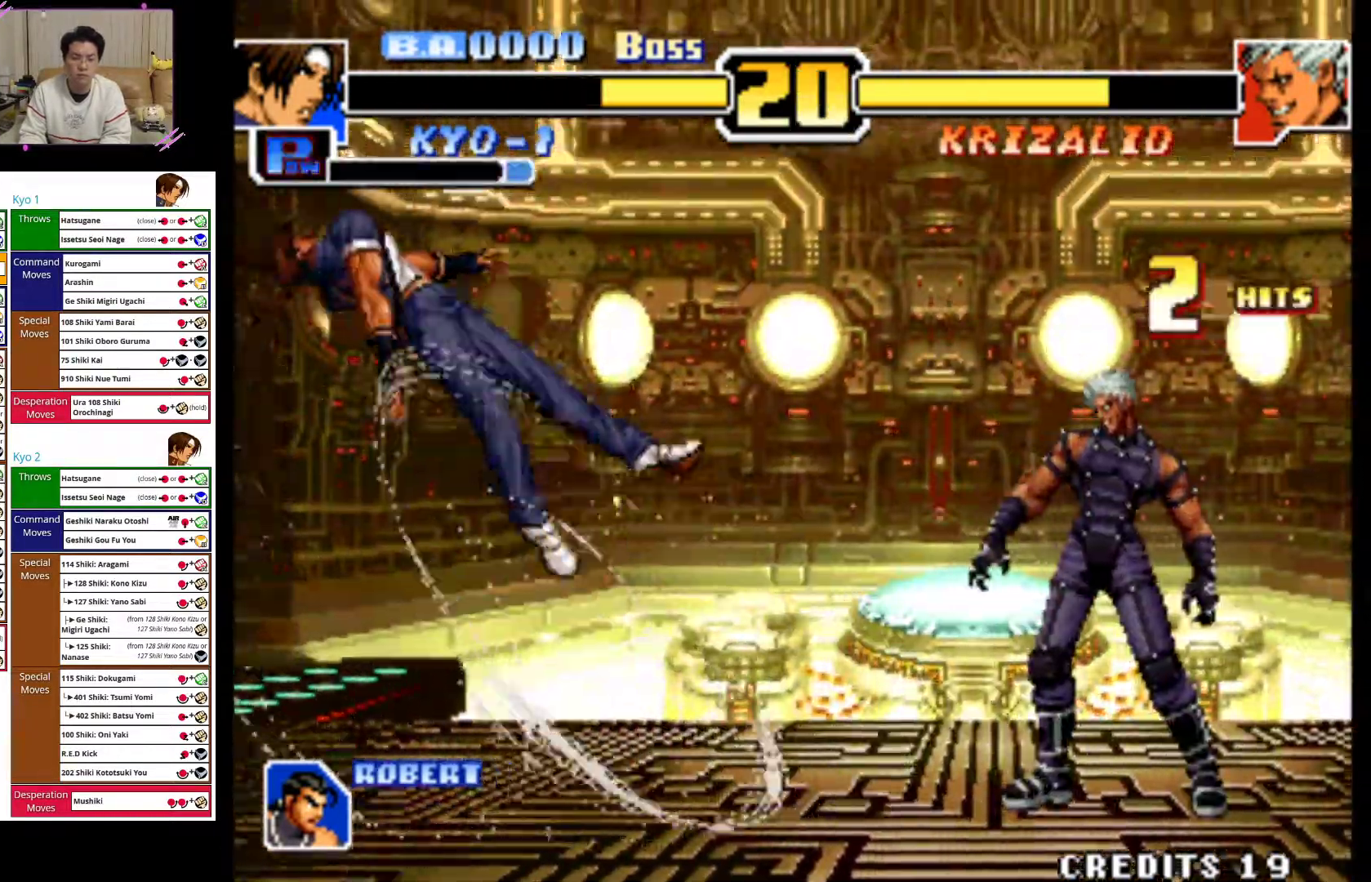
{"buttons": ["CROSS"], "left_stick": "left", "events": [[150, "CROSS", "up"], [217, "CROSS", "down"], [350, "CROSS", "up"], [417, "CROSS", "down"]]}
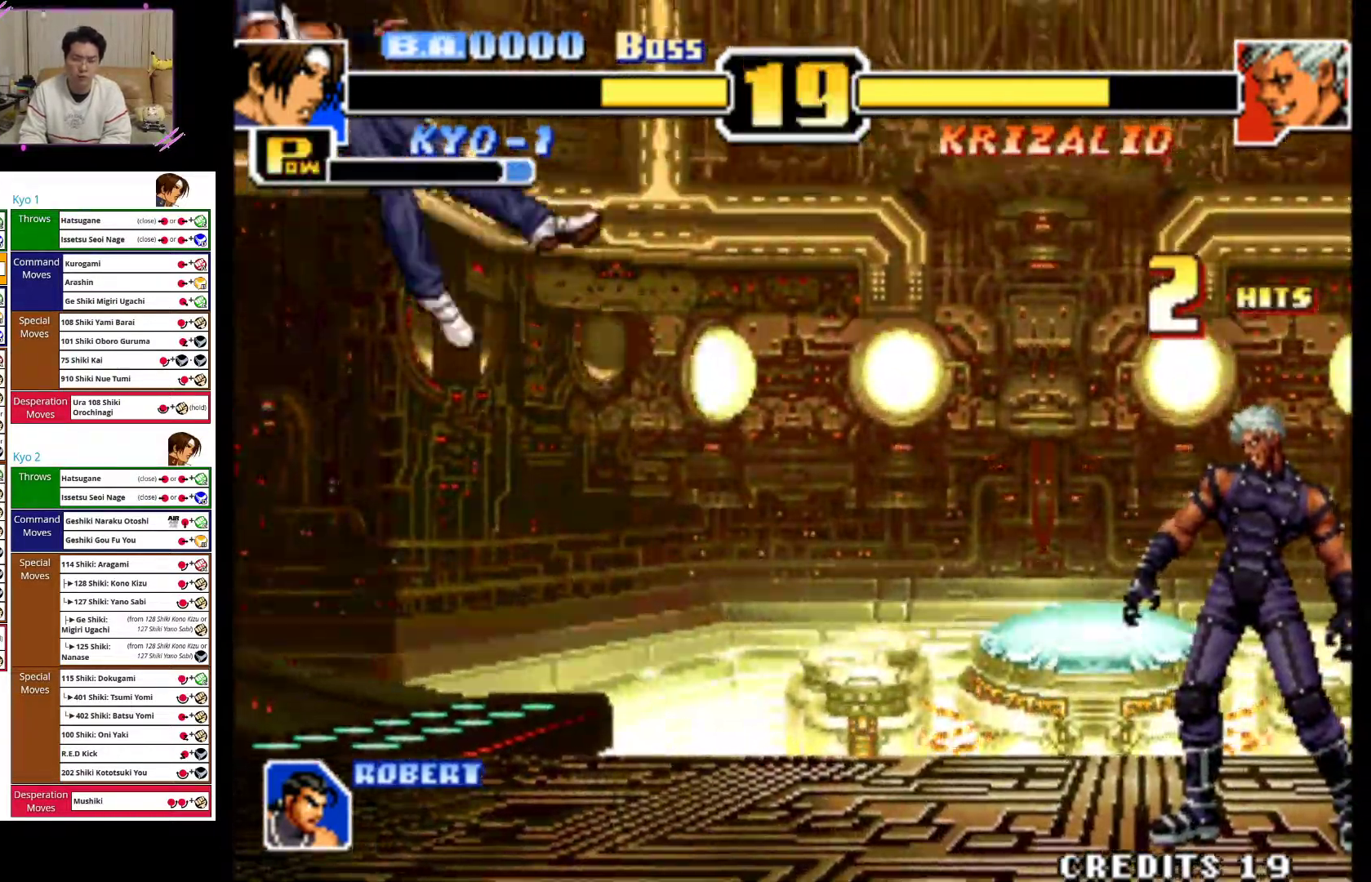
{"buttons": [], "left_stick": "left", "events": [[67, "CROSS", "up"], [133, "CROSS", "down"], [267, "CROSS", "up"], [350, "CROSS", "down"], [467, "CROSS", "up"]]}
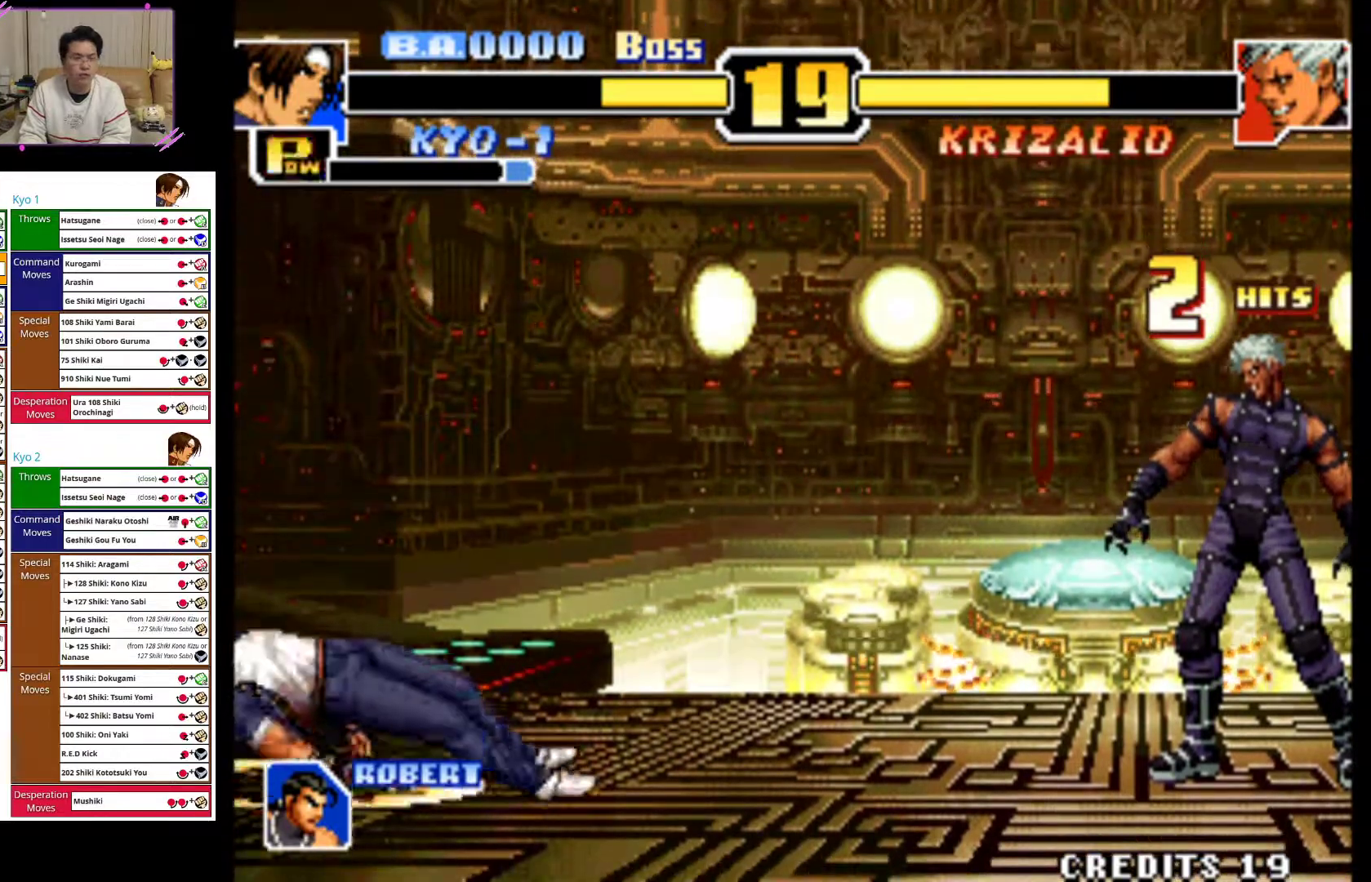
{"buttons": [], "left_stick": "center", "events": [[33, "CROSS", "down"], [167, "CROSS", "up"], [233, "CROSS", "down"], [433, "CROSS", "up"], [467, "left_stick", "center"]]}
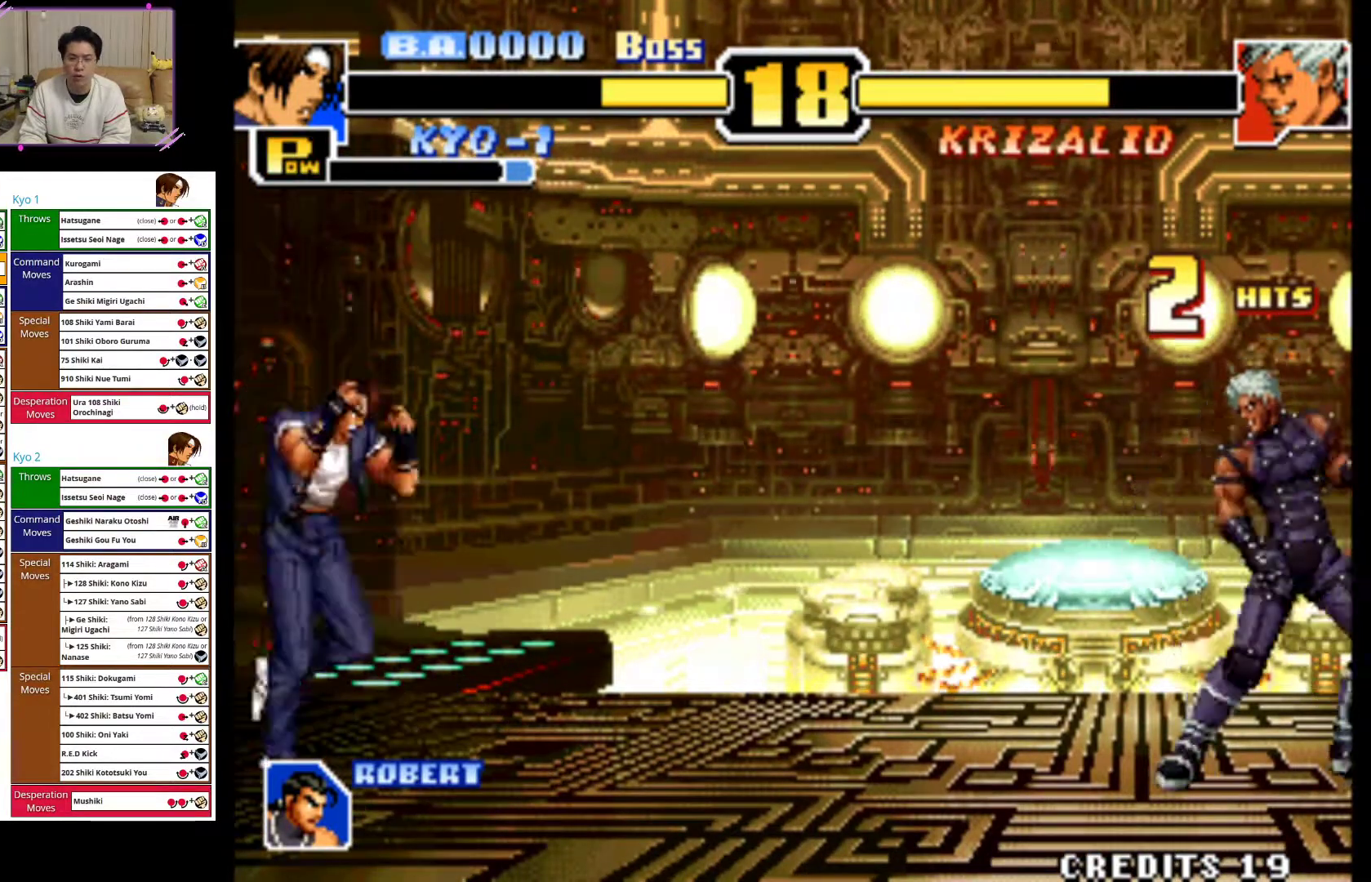
{"buttons": [], "left_stick": "right", "events": [[167, "left_stick", "right"], [333, "left_stick", "up-right"], [483, "left_stick", "right"]]}
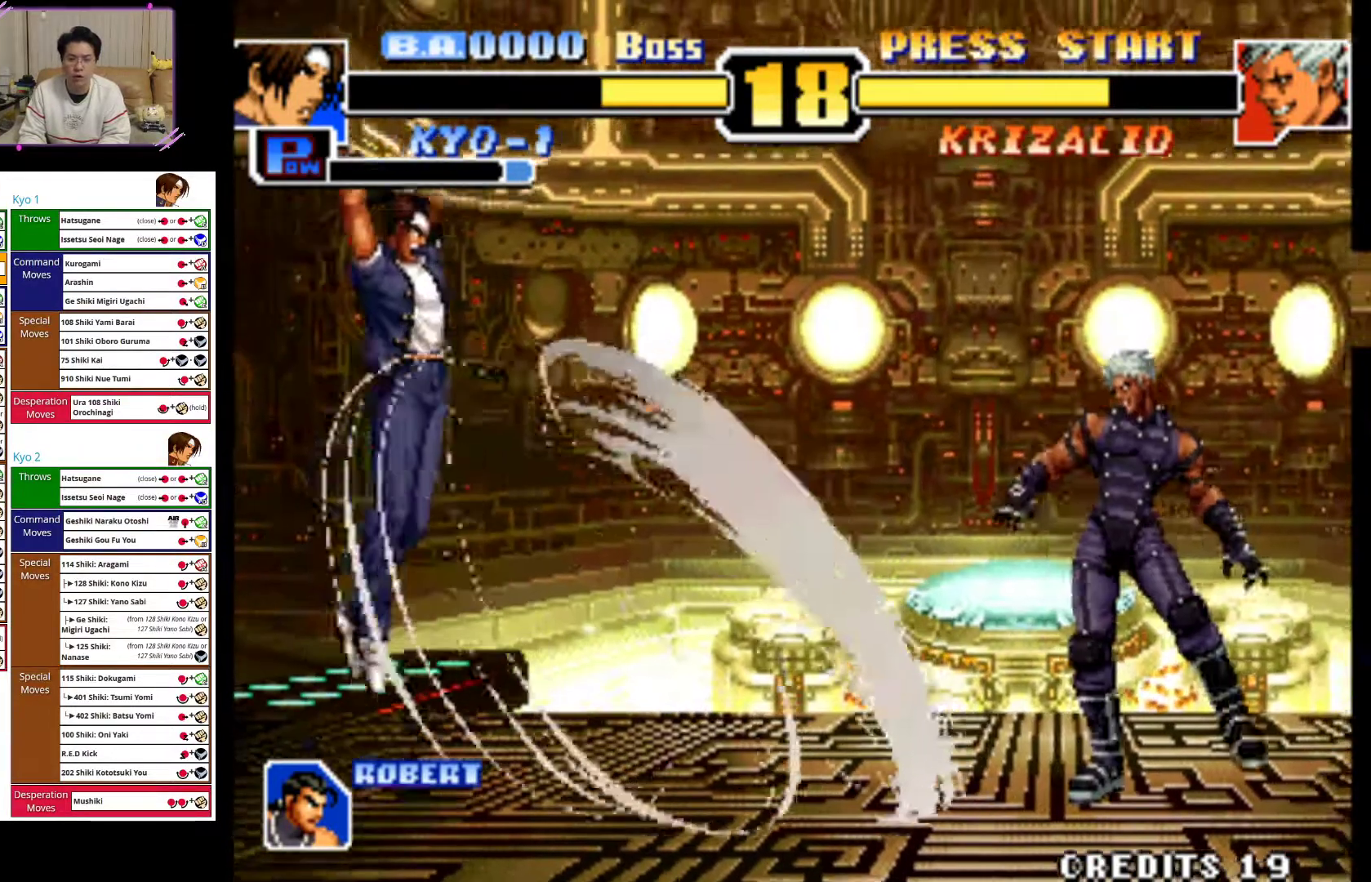
{"buttons": [], "left_stick": "center", "events": [[50, "left_stick", "up-right"], [250, "CIRCLE", "down"], [250, "left_stick", "center"], [433, "CIRCLE", "up"]]}
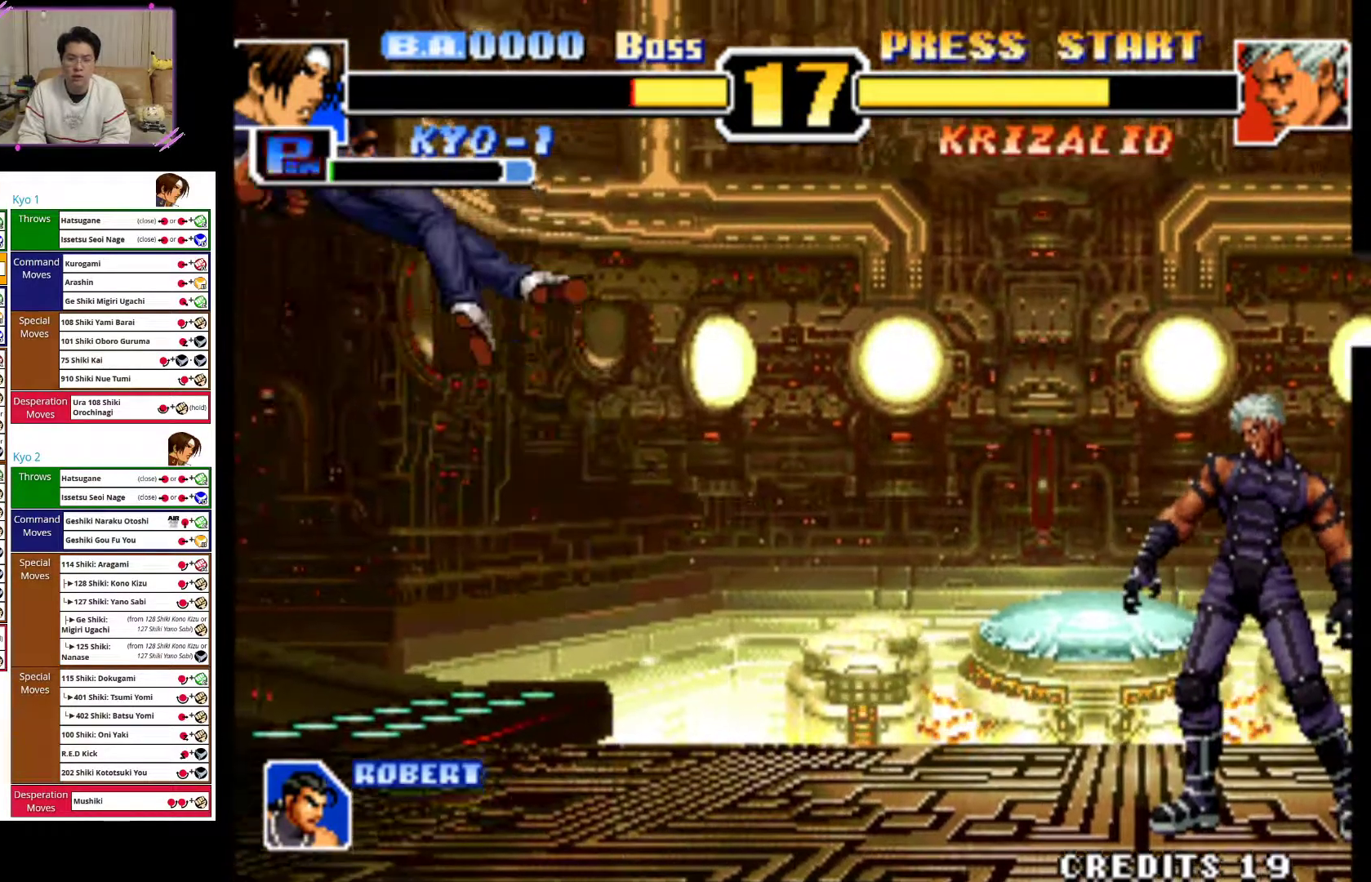
{"buttons": ["CROSS"], "left_stick": "left", "events": [[67, "left_stick", "left"], [133, "CROSS", "down"], [283, "CROSS", "up"], [367, "CROSS", "down"]]}
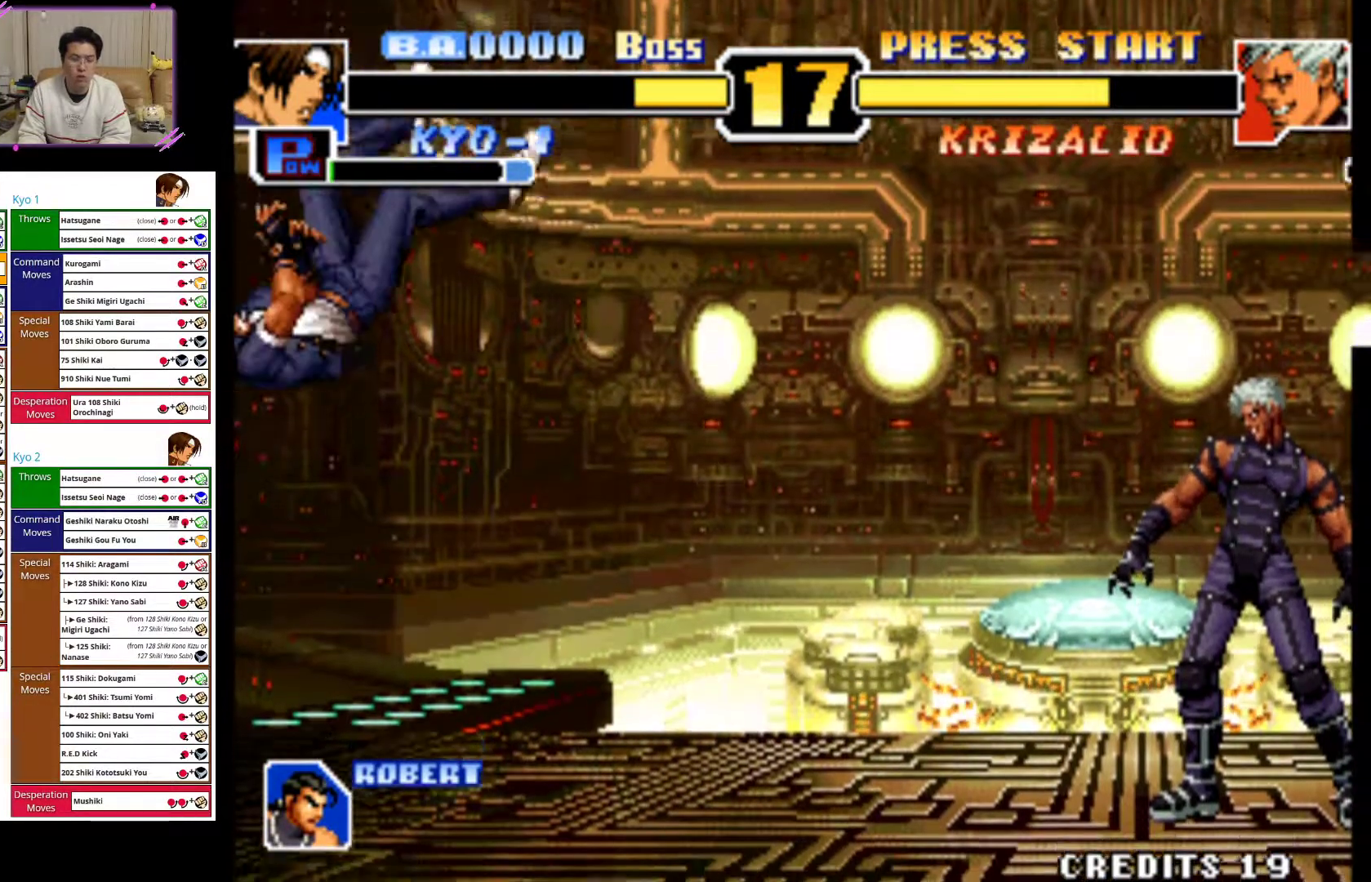
{"buttons": ["CROSS"], "left_stick": "left", "events": [[17, "CROSS", "up"], [67, "CROSS", "down"], [233, "CROSS", "up"], [300, "CROSS", "down"]]}
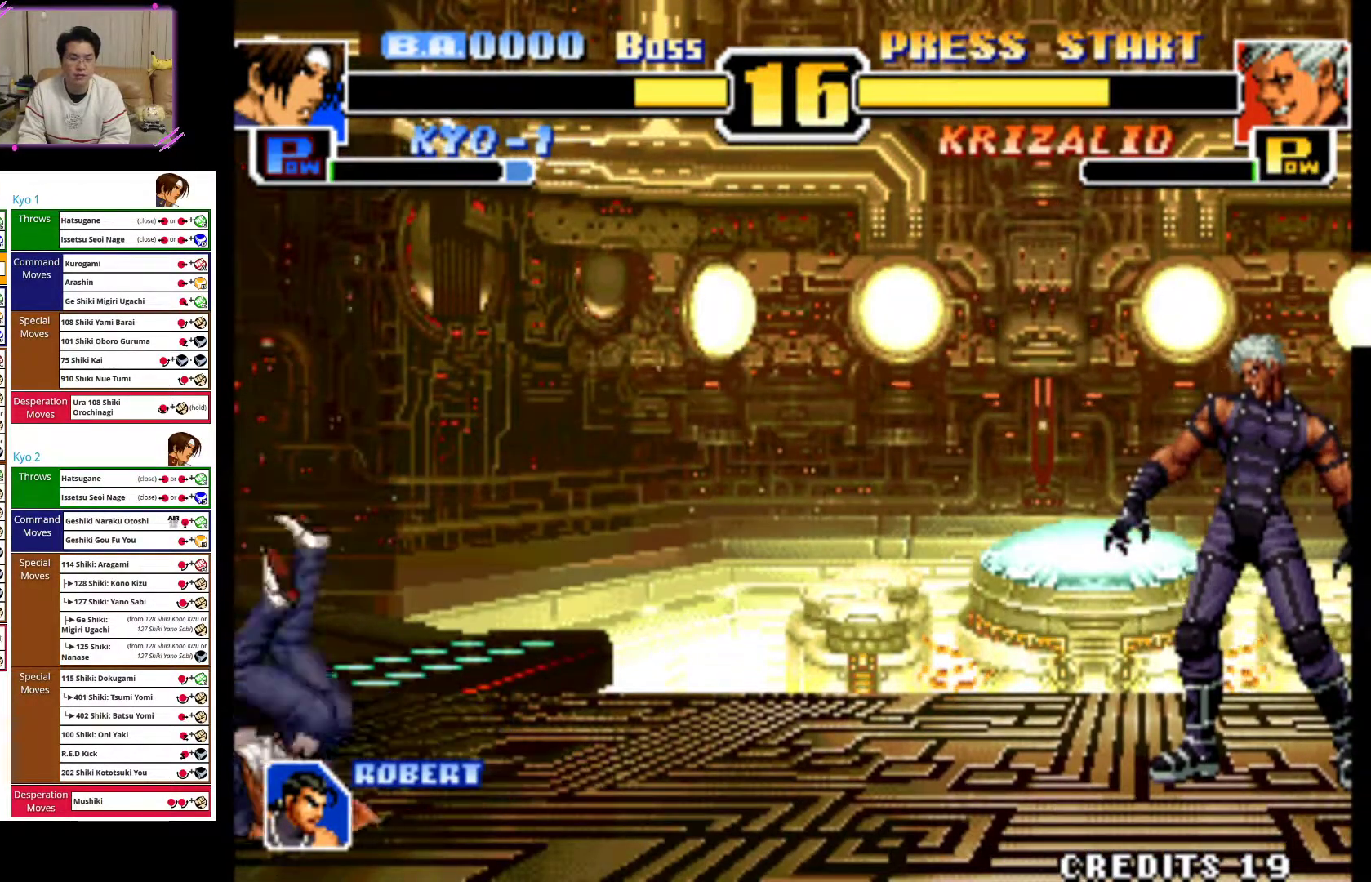
{"buttons": [], "left_stick": "left", "events": [[300, "CROSS", "up"]]}
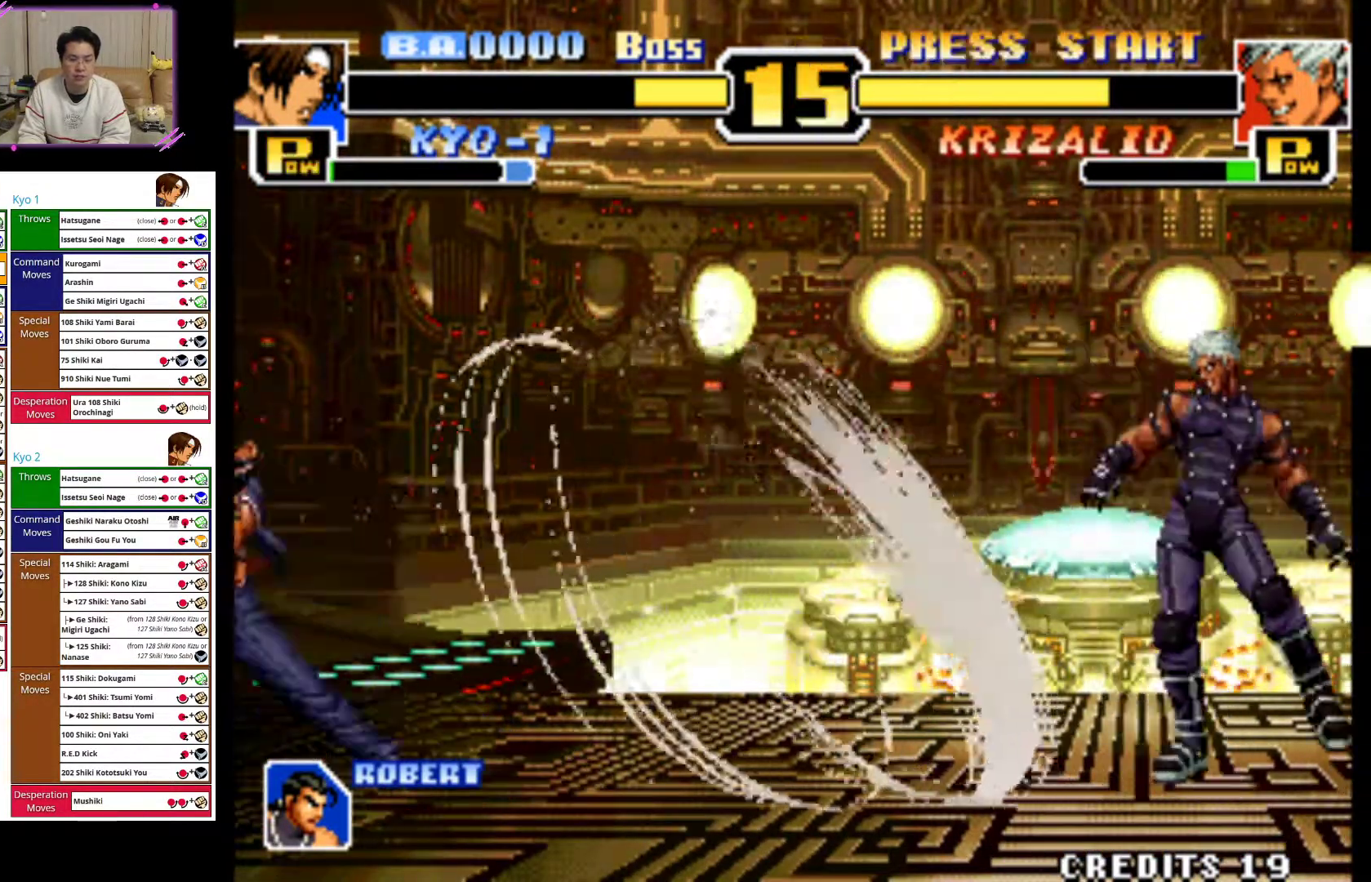
{"buttons": [], "left_stick": "right", "events": [[217, "left_stick", "center"], [333, "left_stick", "right"], [383, "left_stick", "center"], [500, "left_stick", "right"]]}
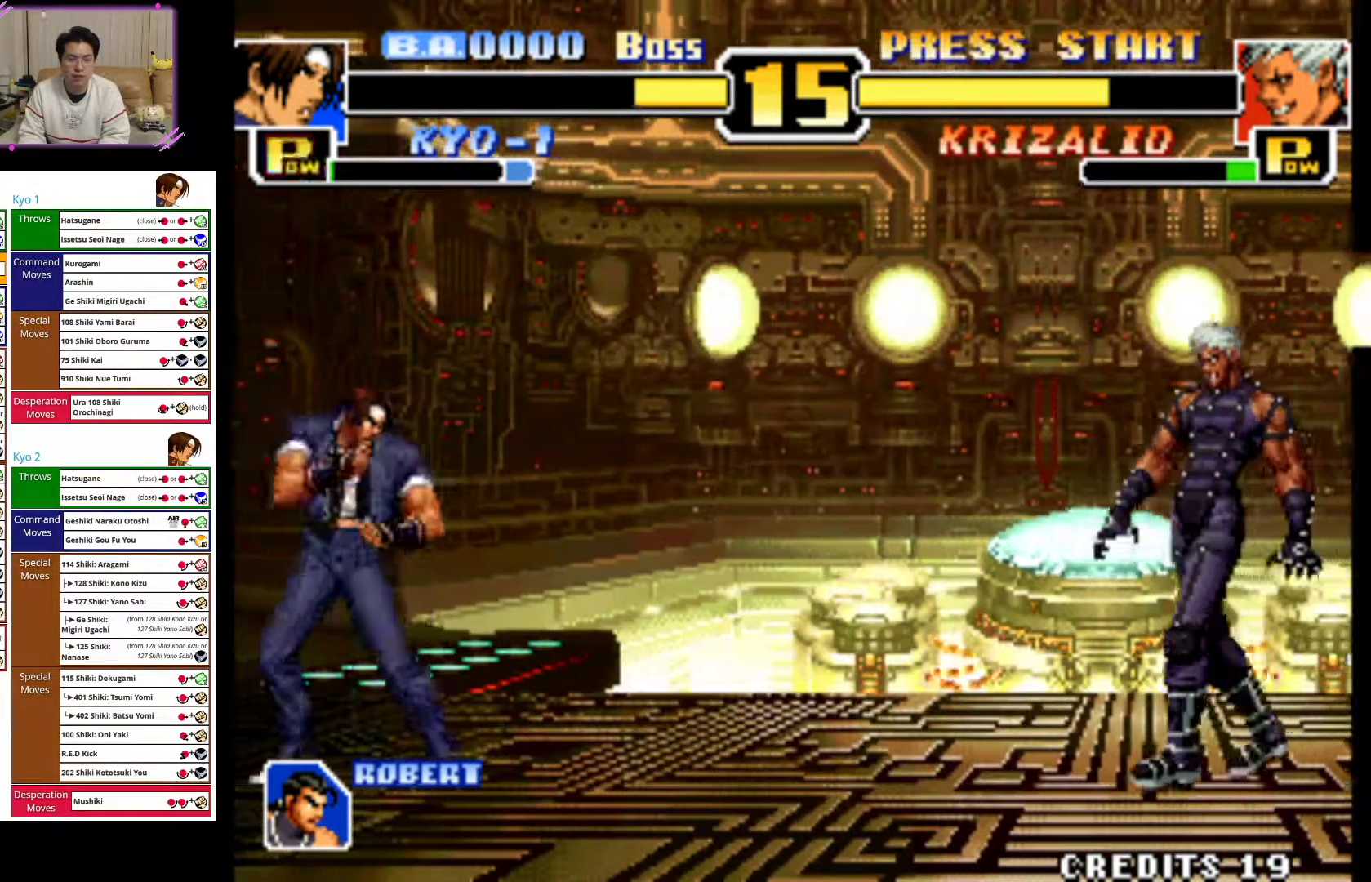
{"buttons": [], "left_stick": "center", "events": [[183, "left_stick", "up-right"], [400, "left_stick", "center"]]}